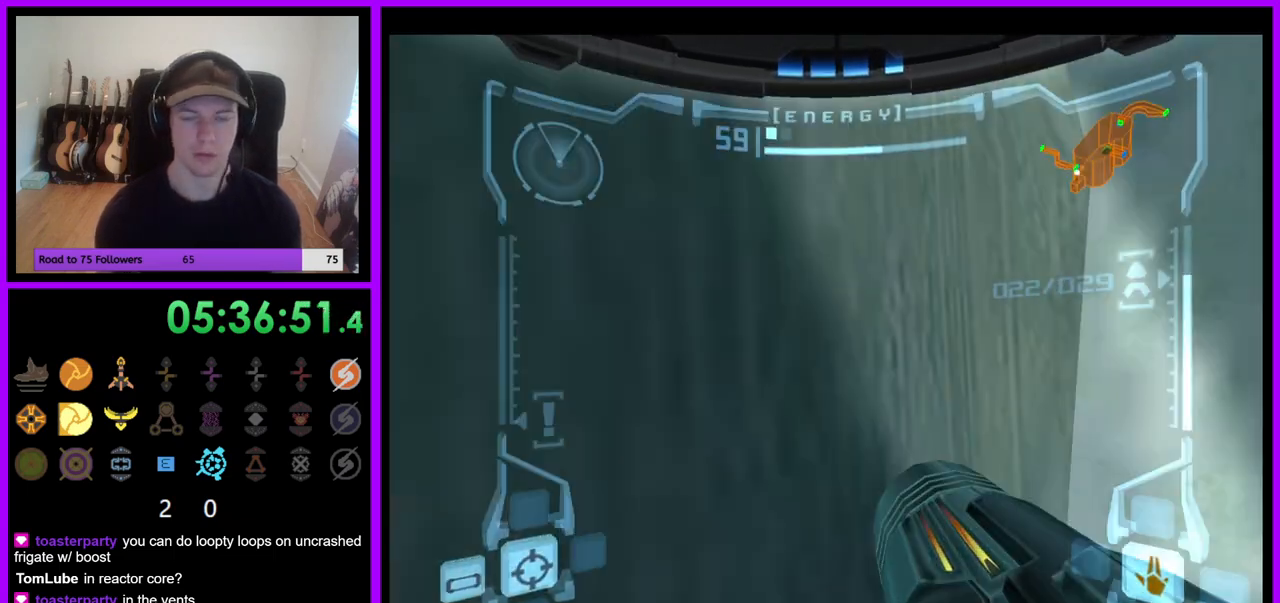
Gameplay with a controller (Nintendo layout); each line is a JSON object with the inputs held at the frame after it. "events" lists button and stick changes between this image and that frame as [ms after this image, input, new state], when the widget could be followed in between. Not read: L1 L3 R3 Z.
{"buttons": [], "left_stick": "left", "right_stick": "center", "events": []}
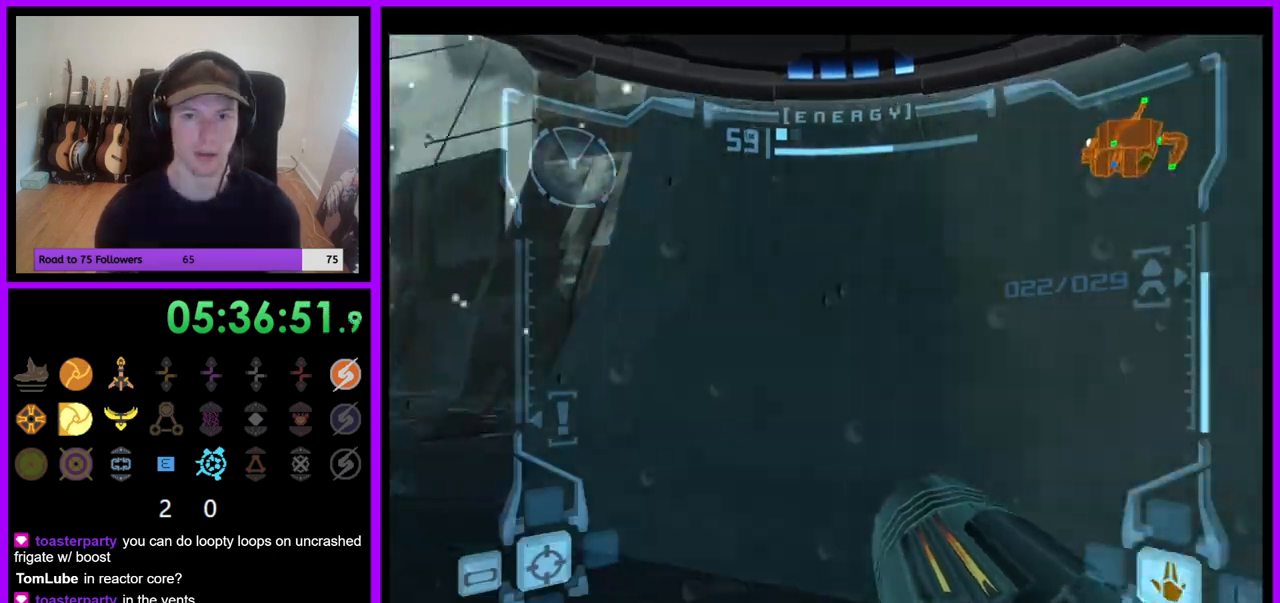
{"buttons": [], "left_stick": "up-left", "right_stick": "center", "events": [[183, "left_stick", "up-left"], [267, "B", "down"], [367, "B", "up"]]}
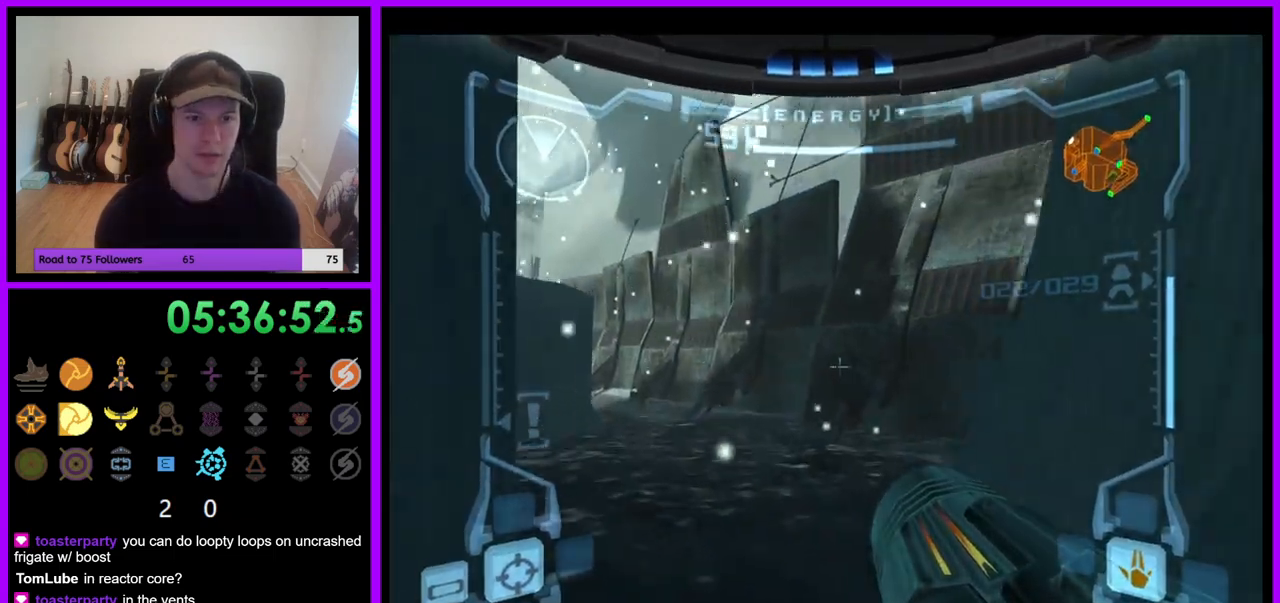
{"buttons": [], "left_stick": "up-left", "right_stick": "center", "events": []}
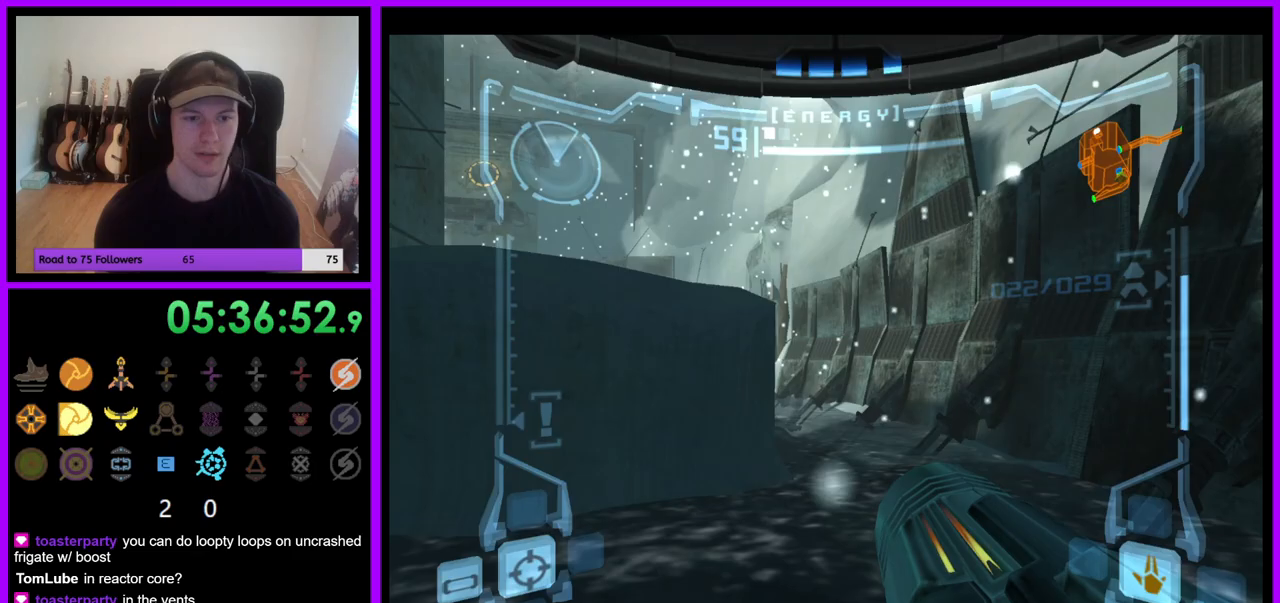
{"buttons": [], "left_stick": "up", "right_stick": "center", "events": [[150, "left_stick", "up"], [333, "B", "down"], [433, "B", "up"]]}
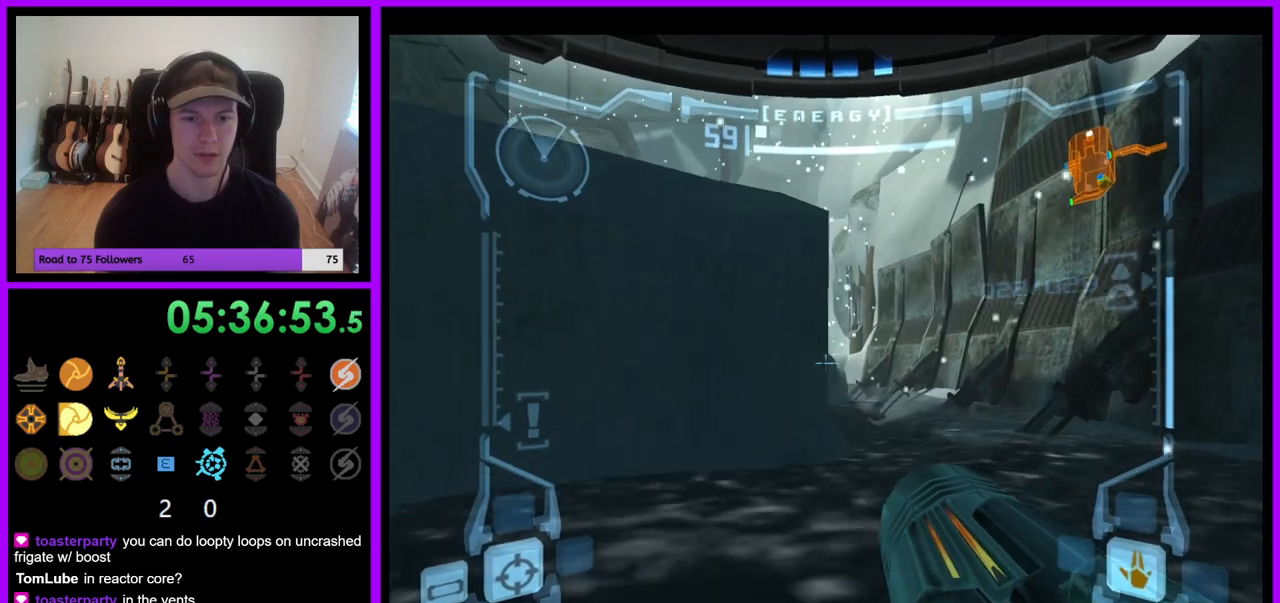
{"buttons": [], "left_stick": "up-left", "right_stick": "center", "events": [[17, "left_stick", "up-right"], [233, "left_stick", "up"], [350, "left_stick", "up-left"]]}
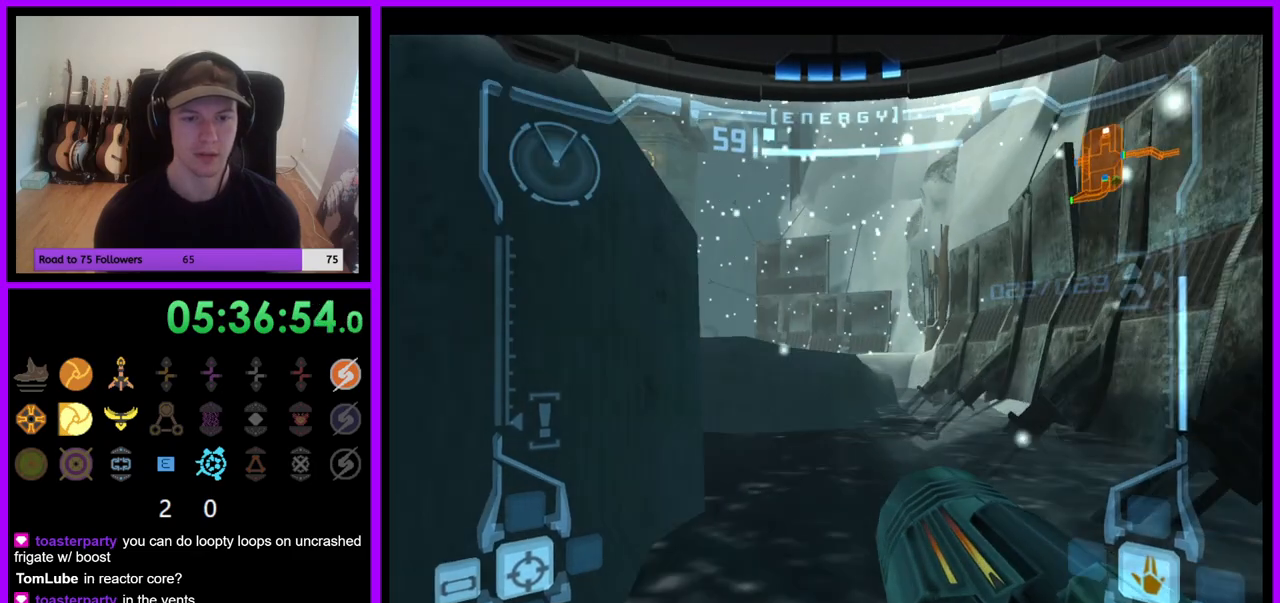
{"buttons": [], "left_stick": "up-left", "right_stick": "center", "events": [[33, "left_stick", "up"], [167, "B", "down"], [250, "B", "up"], [433, "left_stick", "up-left"]]}
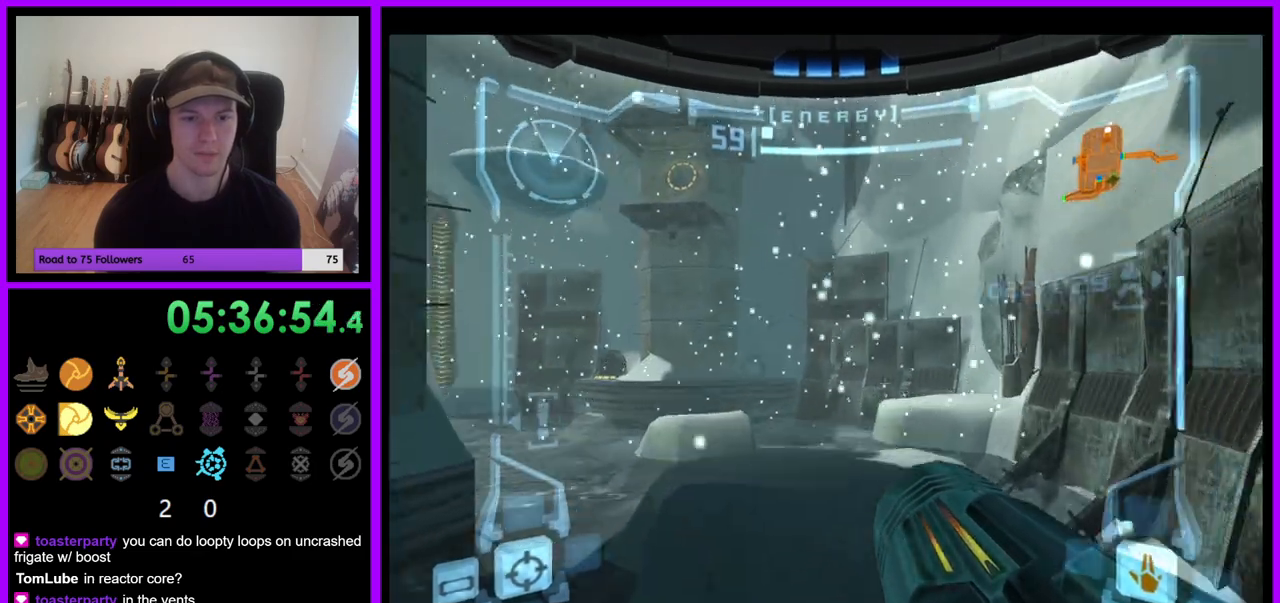
{"buttons": [], "left_stick": "up-left", "right_stick": "center", "events": [[17, "left_stick", "left"], [100, "left_stick", "up-left"]]}
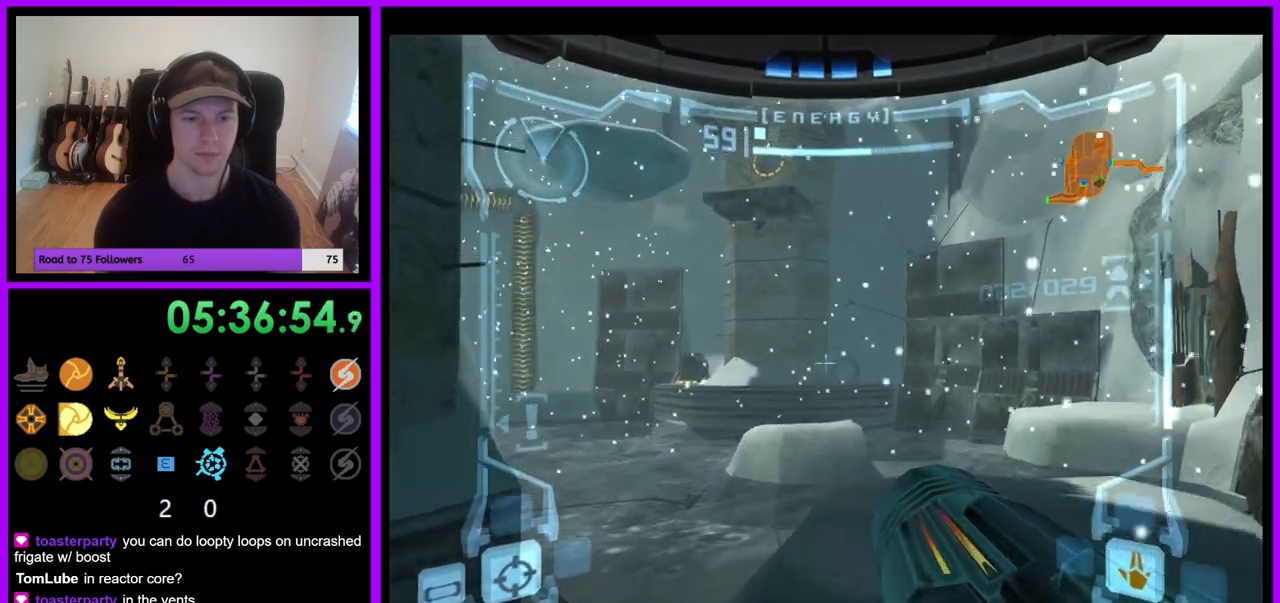
{"buttons": [], "left_stick": "up-left", "right_stick": "center", "events": [[283, "B", "down"], [400, "B", "up"]]}
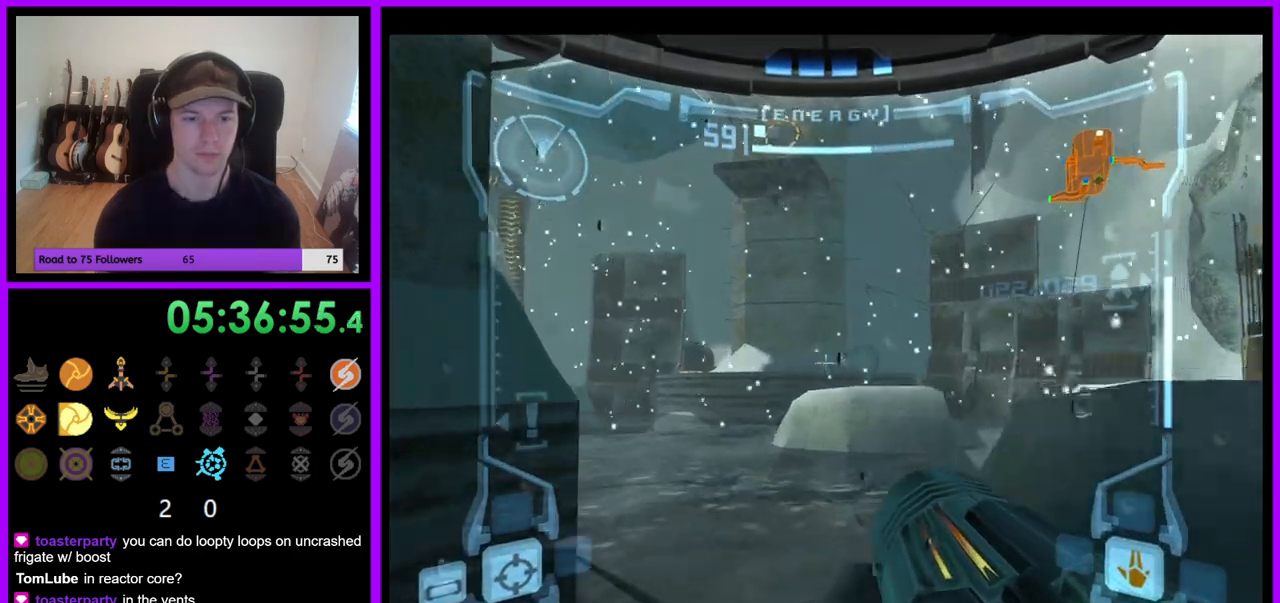
{"buttons": [], "left_stick": "up", "right_stick": "center", "events": [[183, "left_stick", "up"]]}
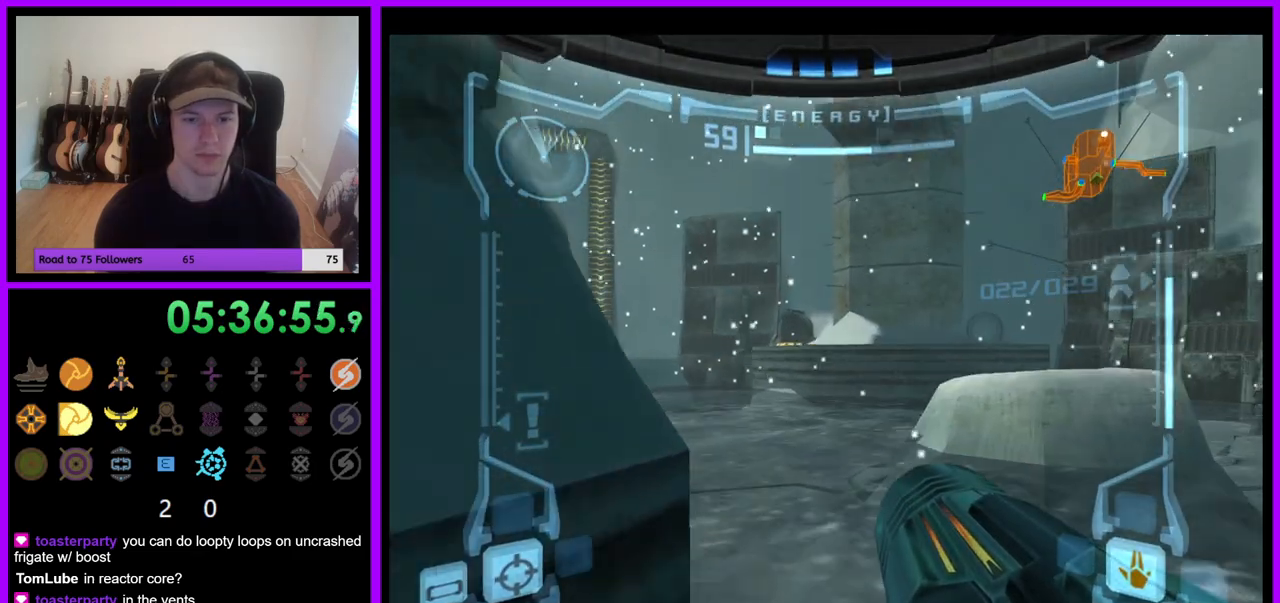
{"buttons": ["B"], "left_stick": "up", "right_stick": "center", "events": [[117, "B", "down"], [233, "B", "up"], [467, "B", "down"]]}
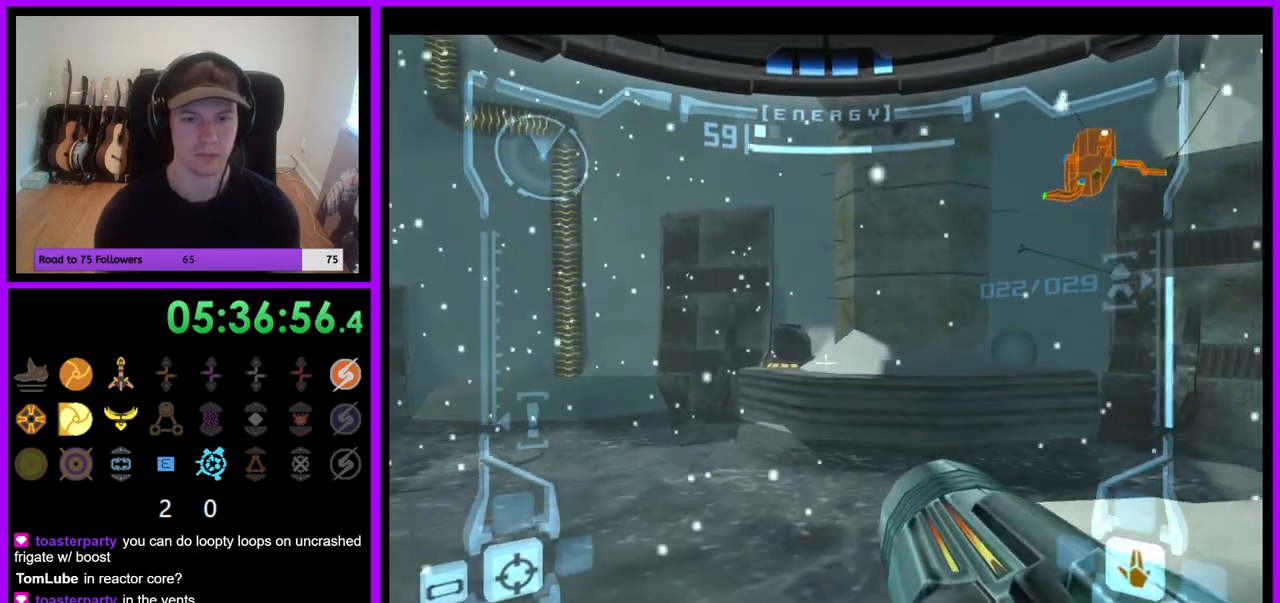
{"buttons": [], "left_stick": "up-right", "right_stick": "center", "events": [[50, "B", "up"], [350, "left_stick", "up-right"]]}
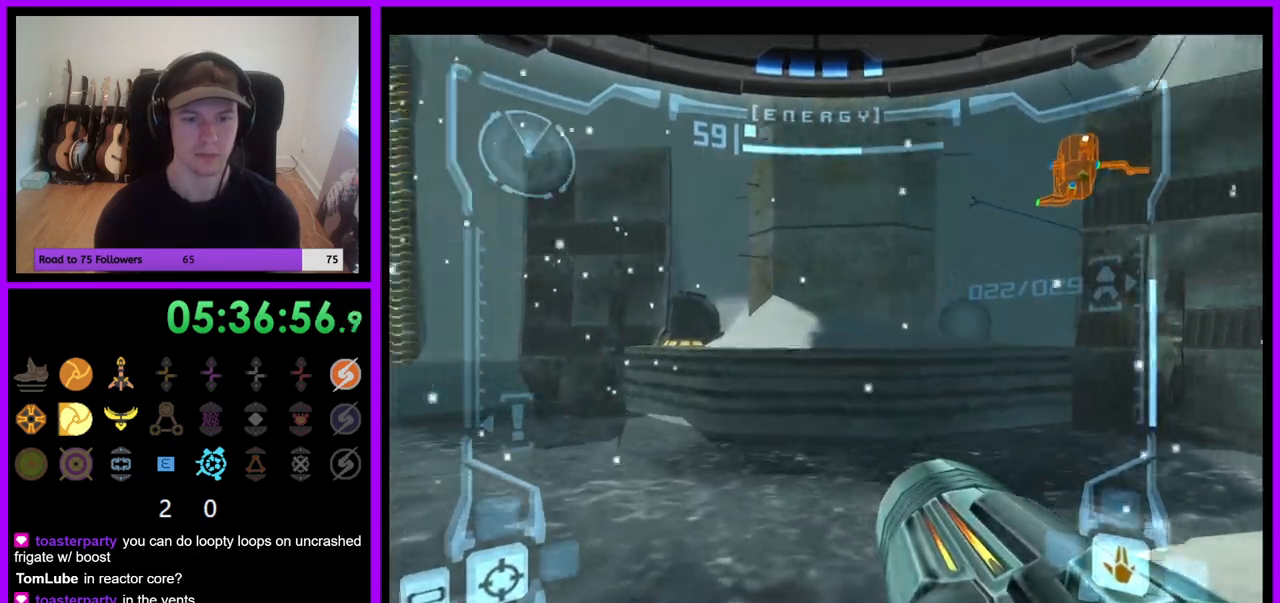
{"buttons": [], "left_stick": "up", "right_stick": "center", "events": [[250, "B", "down"], [367, "B", "up"], [417, "left_stick", "up"]]}
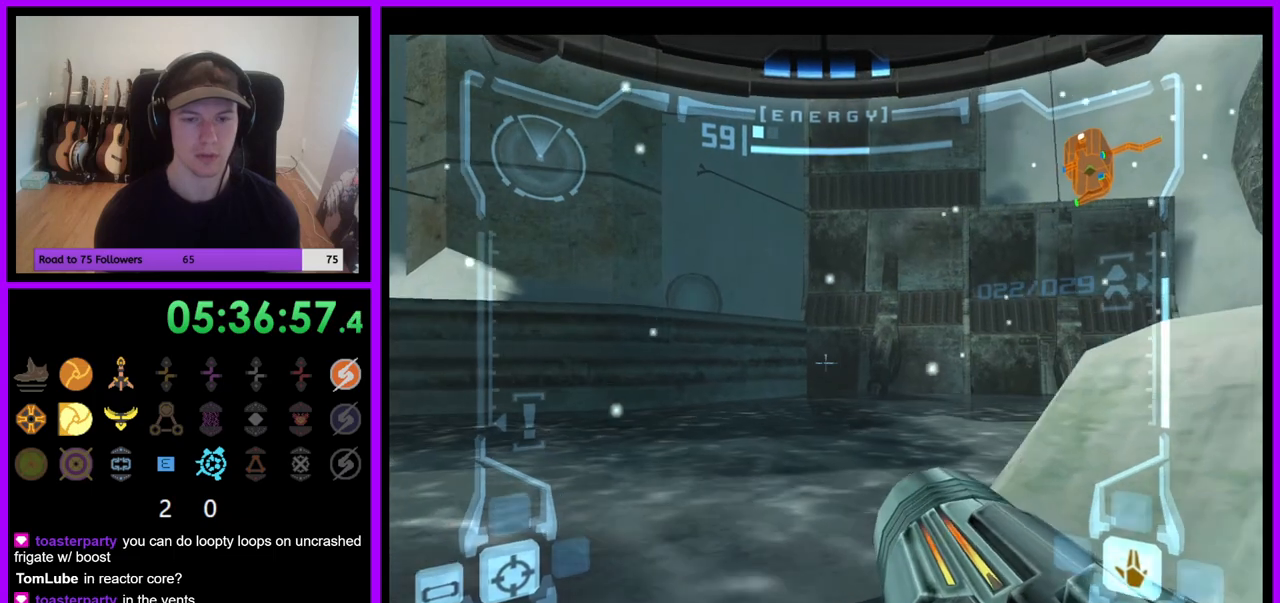
{"buttons": [], "left_stick": "up", "right_stick": "center", "events": [[150, "B", "down"], [217, "B", "up"]]}
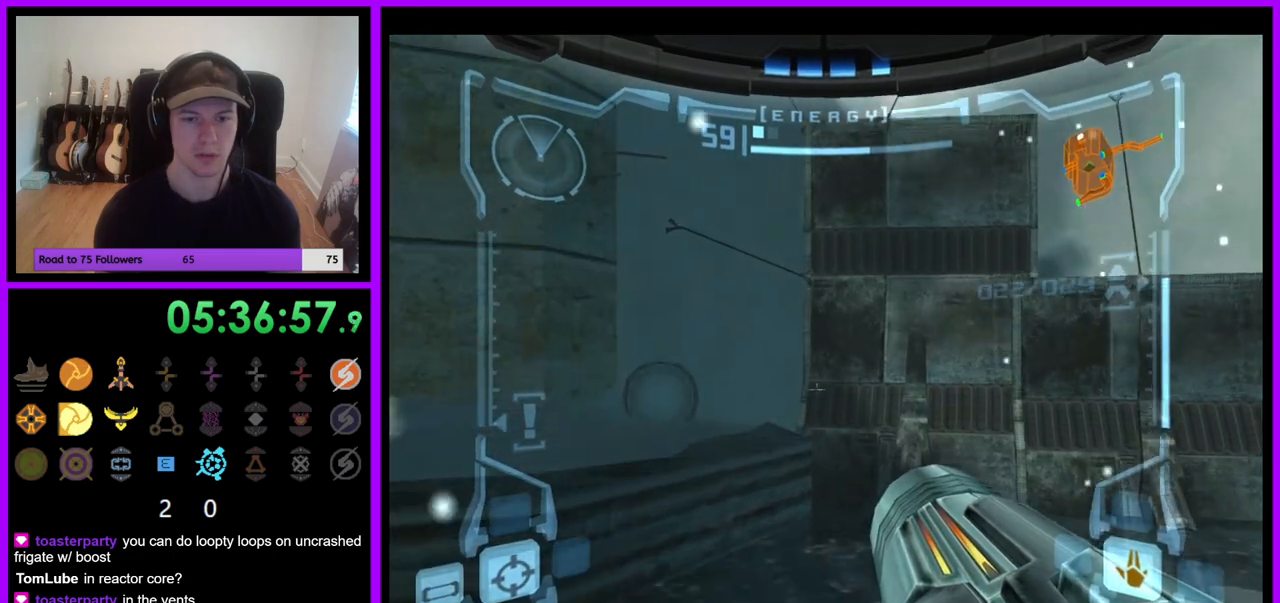
{"buttons": [], "left_stick": "up-right", "right_stick": "center", "events": [[450, "left_stick", "up-right"]]}
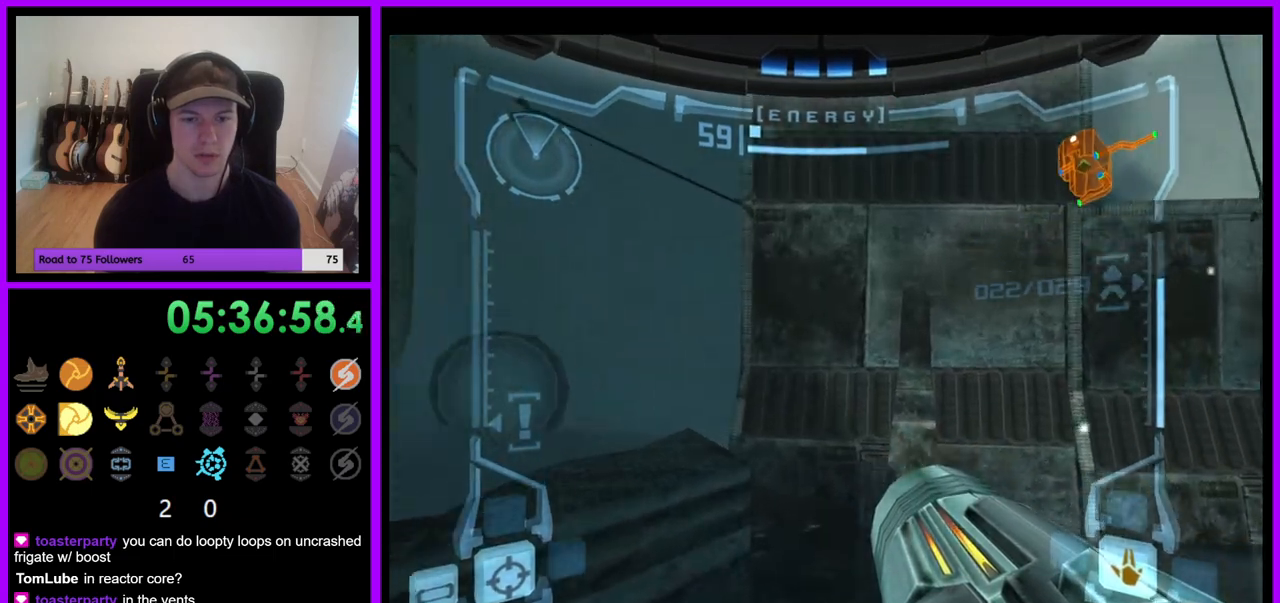
{"buttons": [], "left_stick": "up", "right_stick": "center", "events": [[83, "left_stick", "up"], [333, "left_stick", "up-right"], [483, "left_stick", "up"]]}
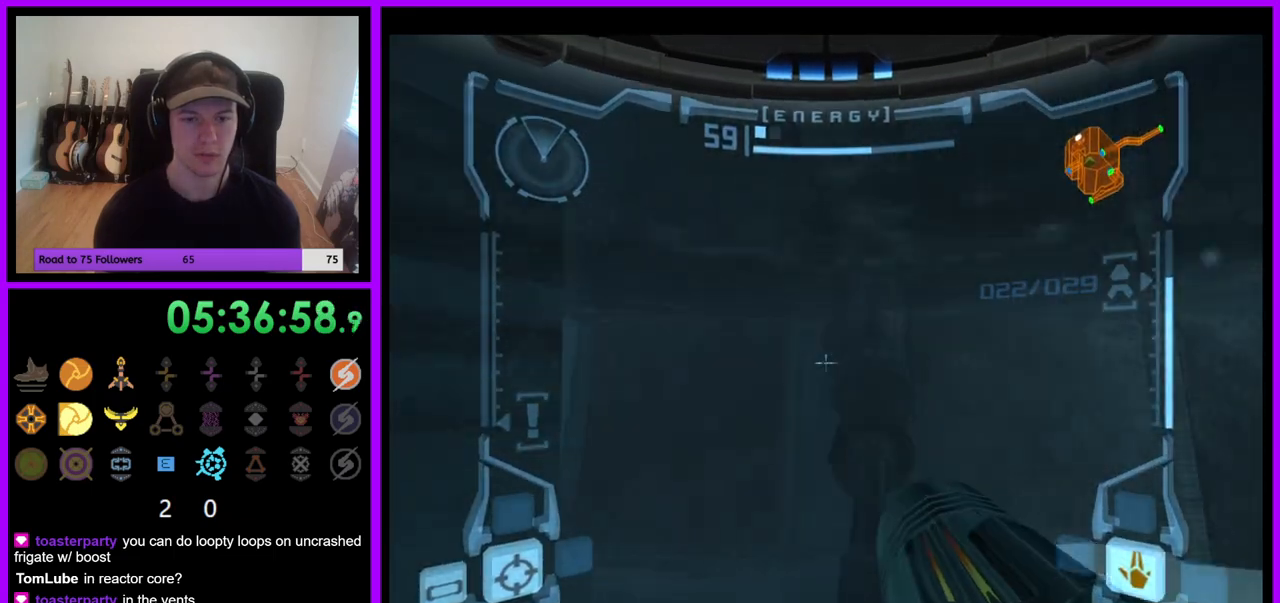
{"buttons": [], "left_stick": "up", "right_stick": "center", "events": [[350, "B", "down"], [500, "B", "up"]]}
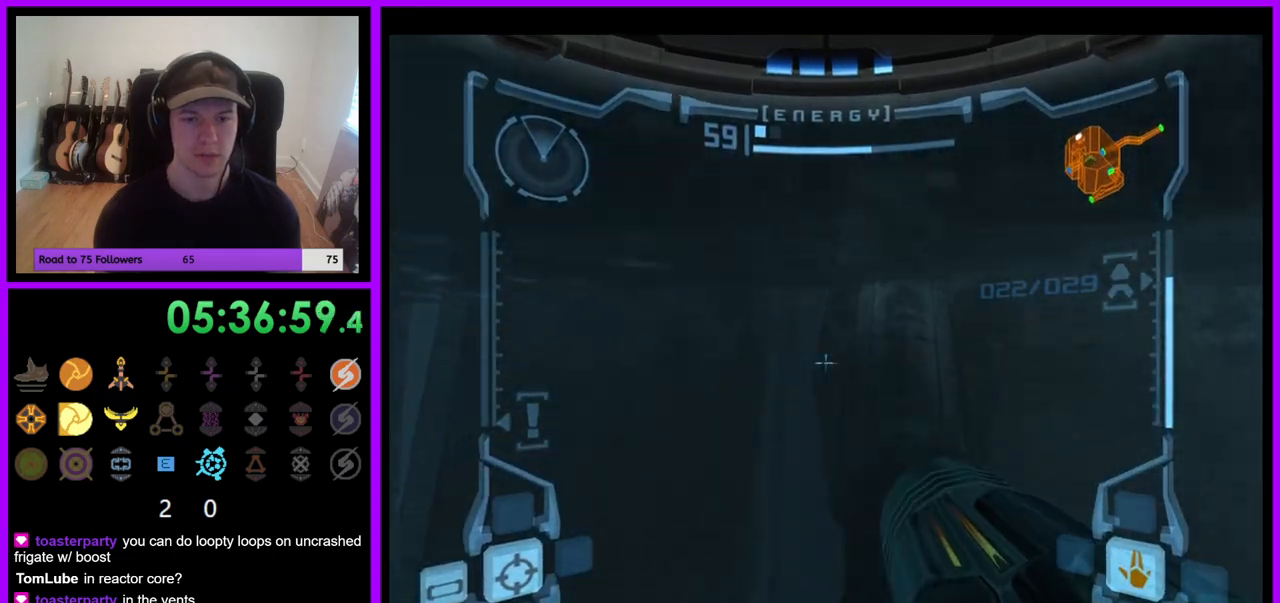
{"buttons": [], "left_stick": "center", "right_stick": "center", "events": [[167, "left_stick", "up-left"], [417, "left_stick", "center"]]}
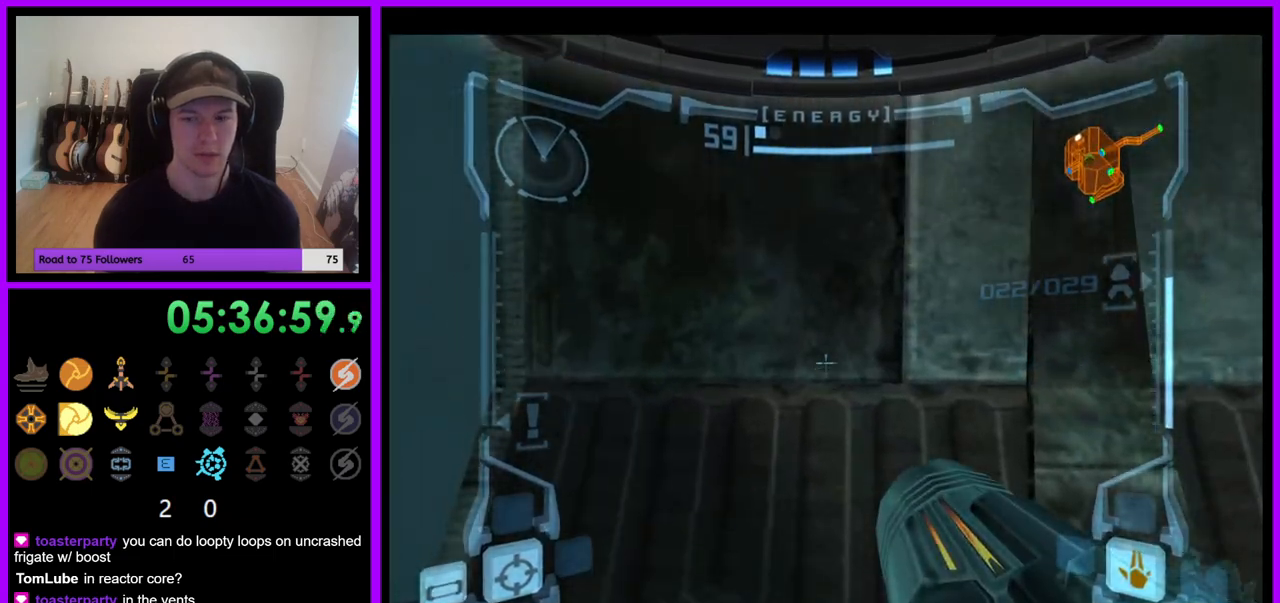
{"buttons": [], "left_stick": "center", "right_stick": "center", "events": [[150, "left_stick", "right"], [233, "left_stick", "up-right"], [383, "left_stick", "center"]]}
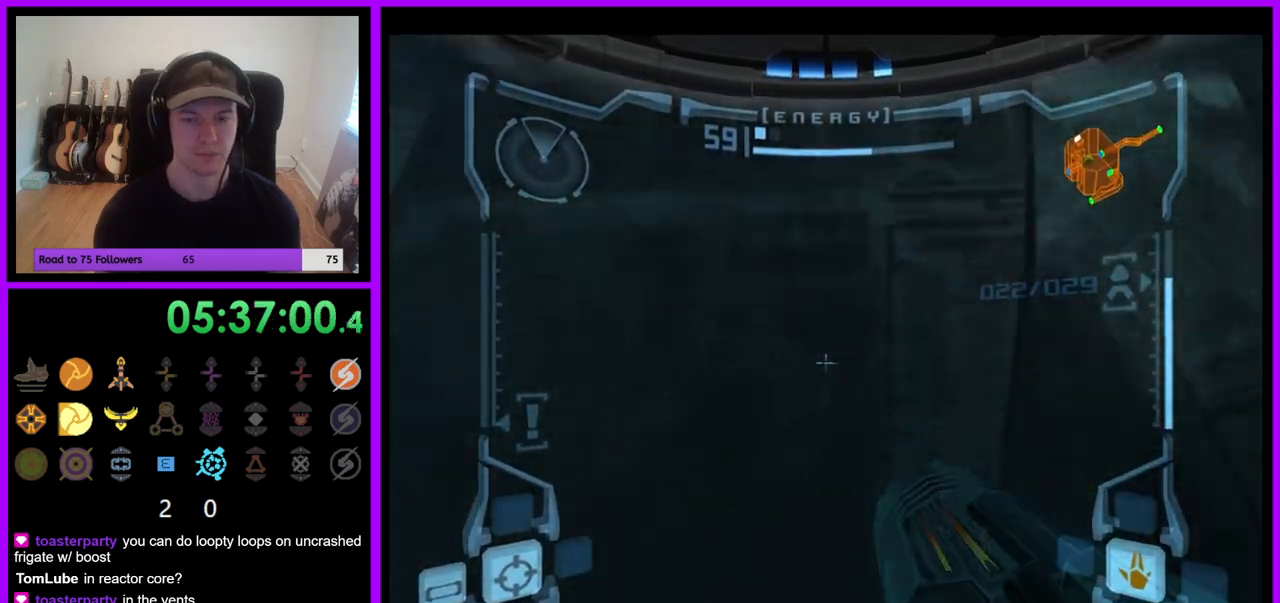
{"buttons": [], "left_stick": "up-right", "right_stick": "center", "events": [[317, "B", "down"], [317, "left_stick", "up-right"], [433, "B", "up"]]}
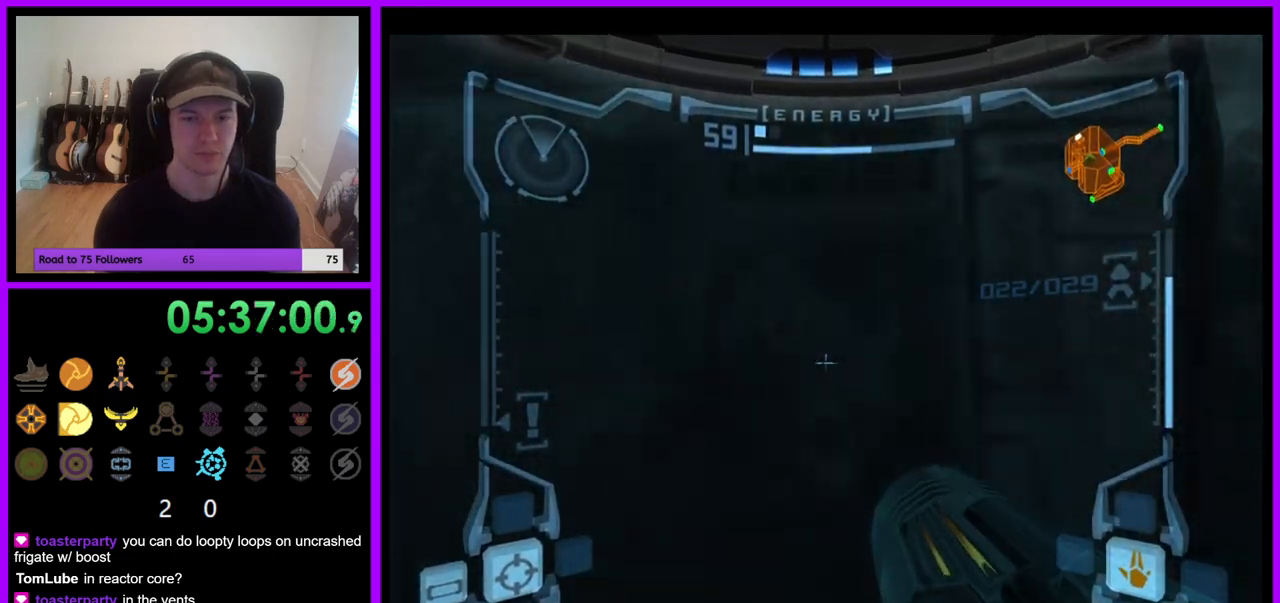
{"buttons": [], "left_stick": "center", "right_stick": "center", "events": [[50, "left_stick", "up"], [300, "left_stick", "down-left"], [483, "left_stick", "center"]]}
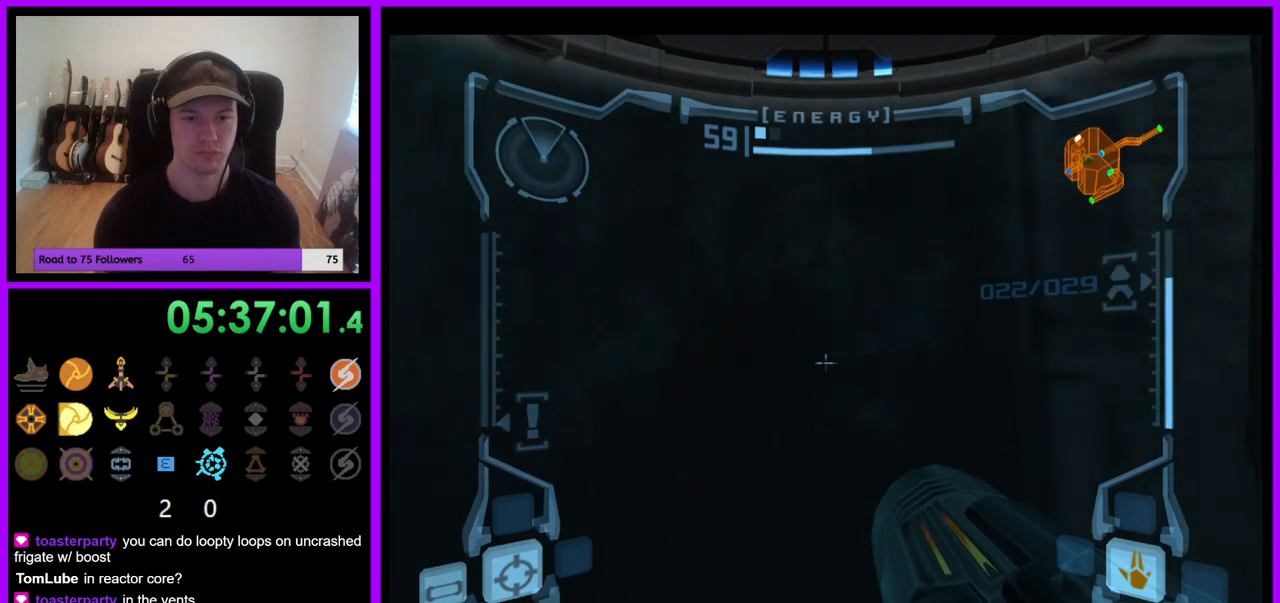
{"buttons": [], "left_stick": "down", "right_stick": "center", "events": [[50, "left_stick", "down"]]}
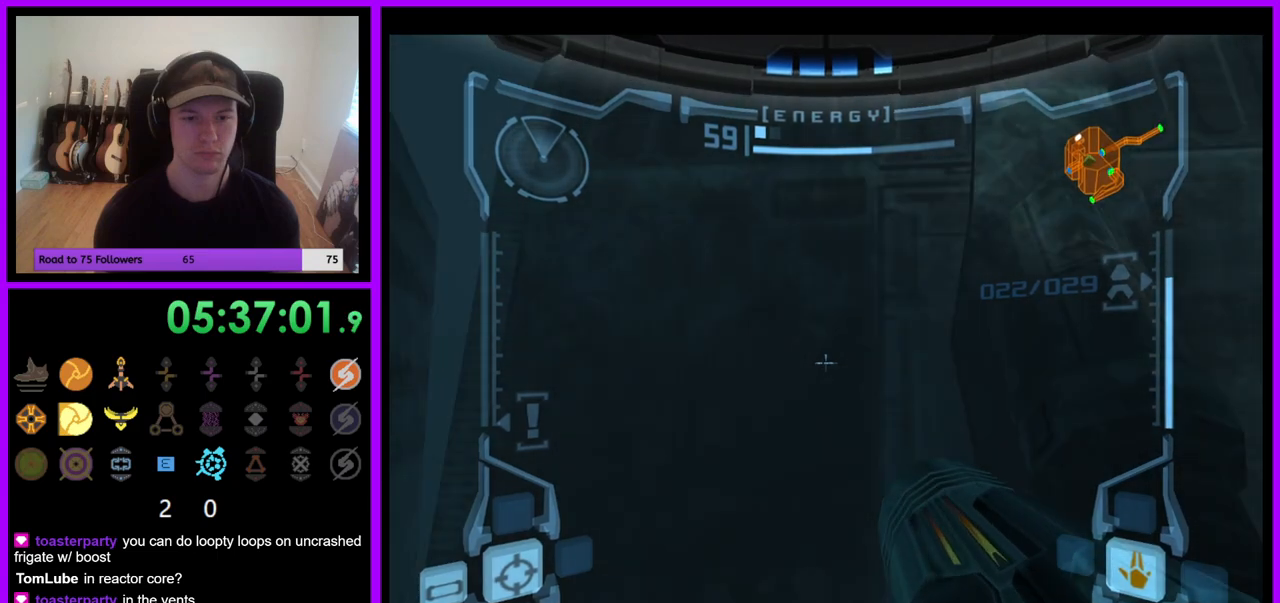
{"buttons": [], "left_stick": "up-right", "right_stick": "center", "events": [[183, "left_stick", "down-right"], [467, "left_stick", "up-right"]]}
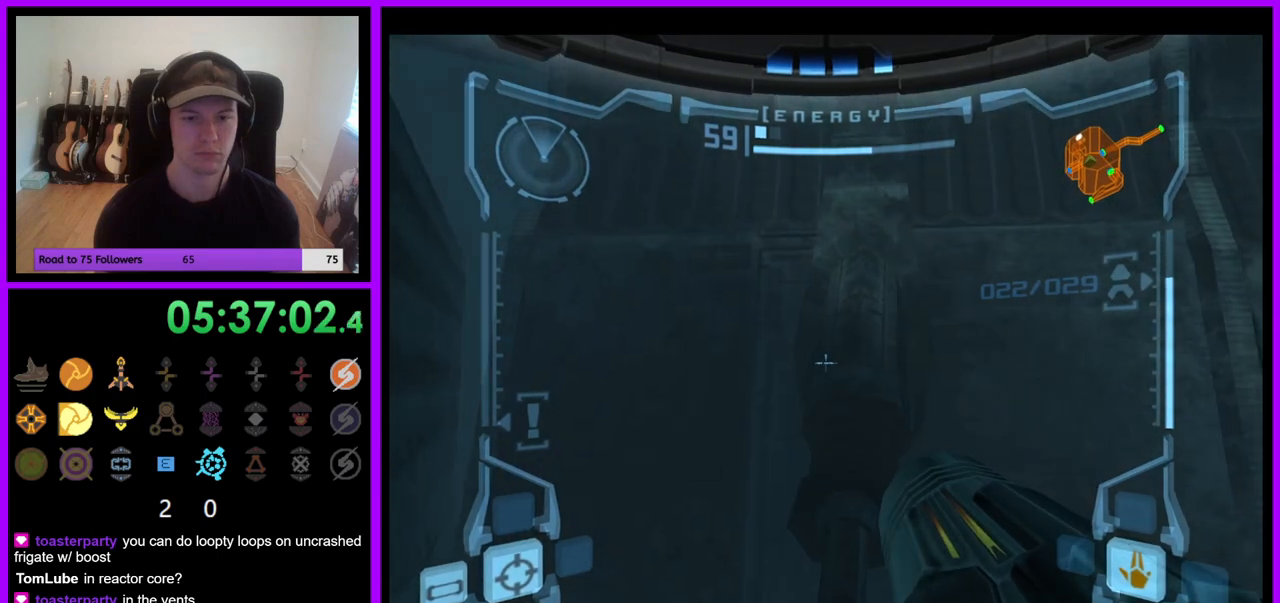
{"buttons": [], "left_stick": "left", "right_stick": "center", "events": [[17, "left_stick", "up"], [100, "B", "down"], [200, "B", "up"], [400, "left_stick", "left"]]}
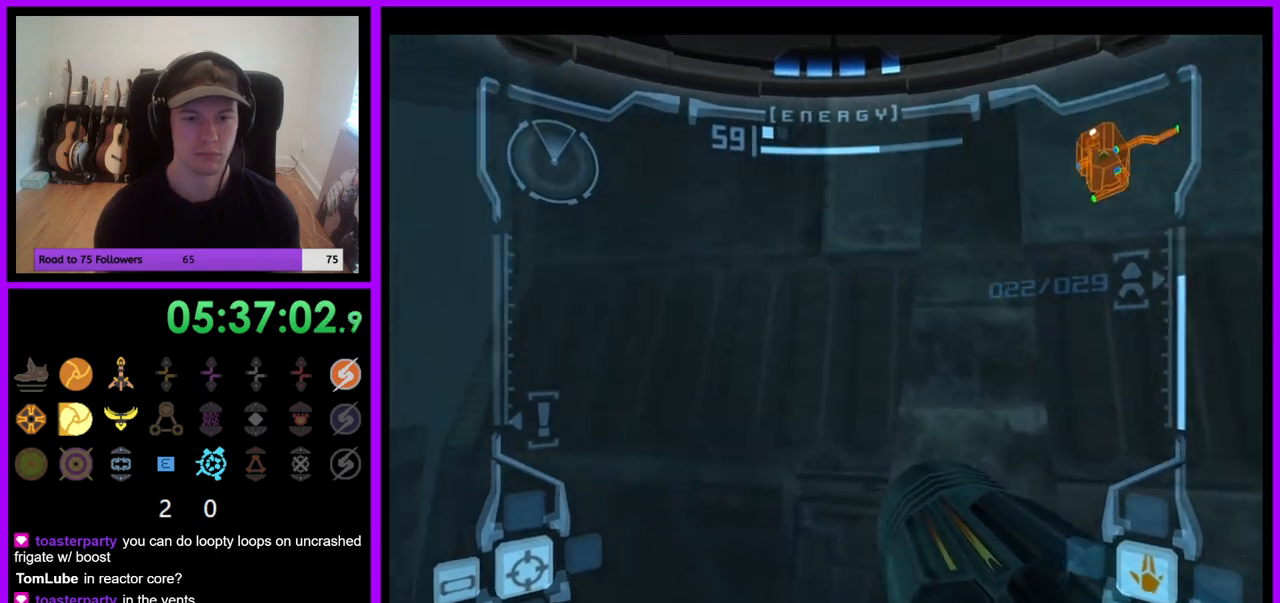
{"buttons": [], "left_stick": "down-right", "right_stick": "center", "events": [[417, "left_stick", "center"], [483, "left_stick", "down-right"]]}
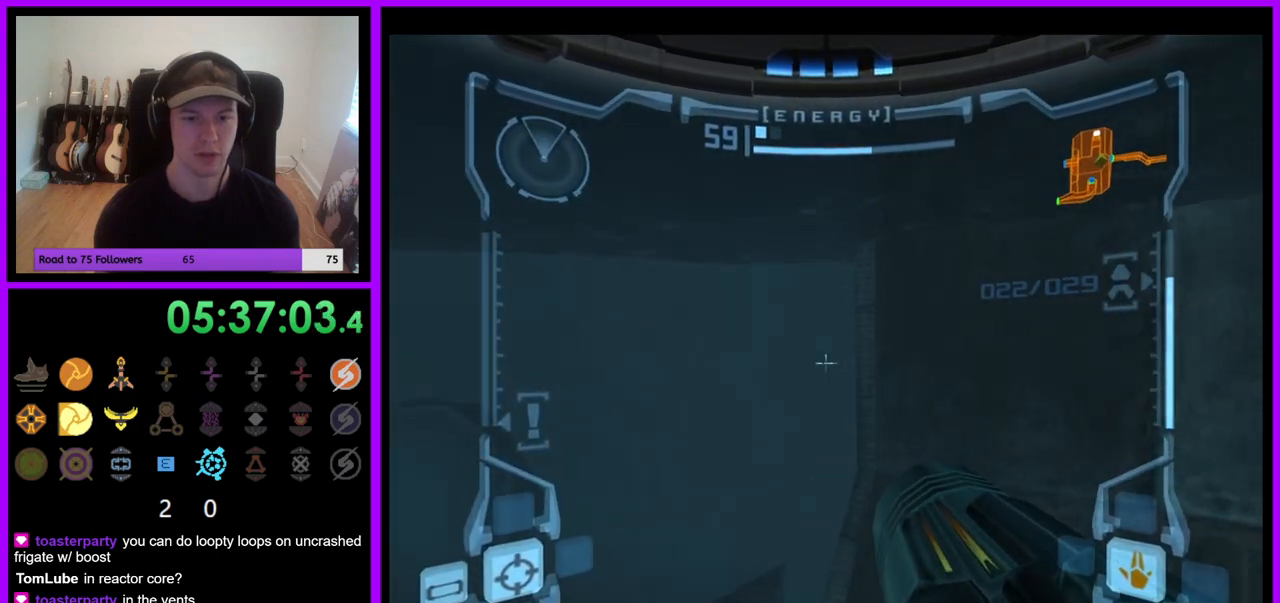
{"buttons": [], "left_stick": "left", "right_stick": "center", "events": [[100, "left_stick", "left"]]}
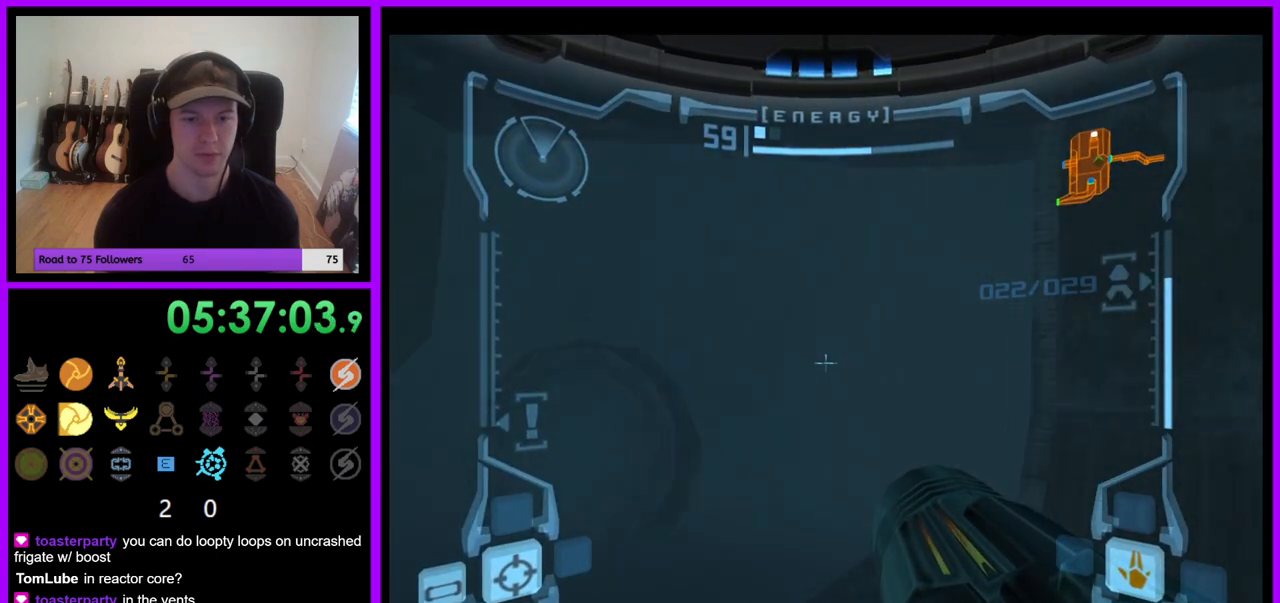
{"buttons": [], "left_stick": "left", "right_stick": "center", "events": []}
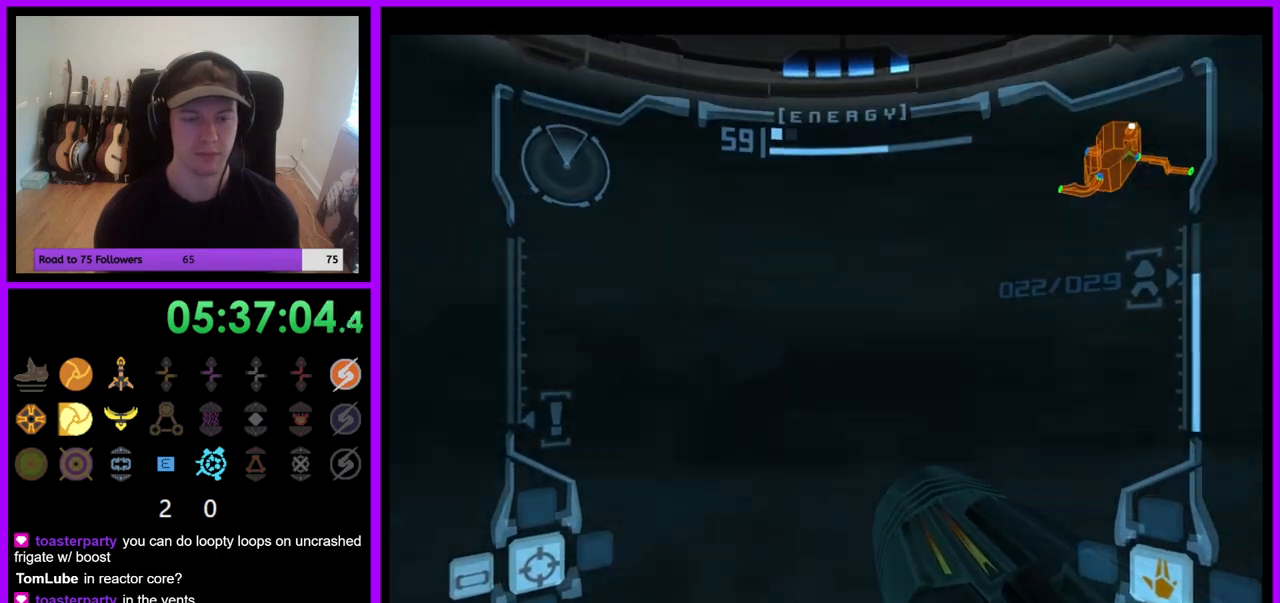
{"buttons": [], "left_stick": "right", "right_stick": "center", "events": [[117, "left_stick", "down"], [167, "left_stick", "down-right"], [467, "left_stick", "right"]]}